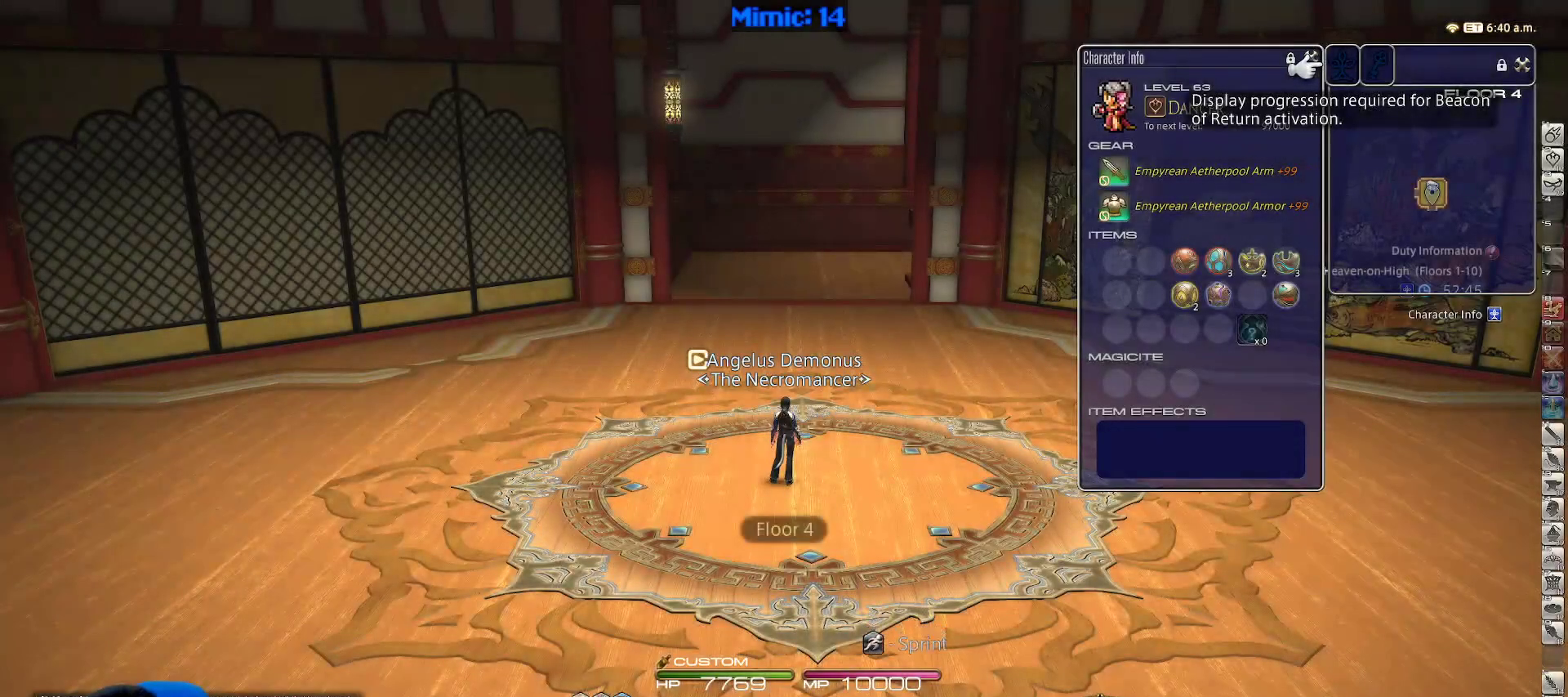
Gameplay with keyboard; each line is a JSON object with the keys held at the frame after it. "events" lists presses ("down") and releases ("up") of ".", "/", "0", "1", "2", "3", "4", "5", "6", "7", "8", "9", "a", "alt_l", "alt_r", "b", "backslash", "backspace", "c", "caps_lock", "comma", "ctrl_l", "ctrl_r", "d", "down", "e", "equals", "escape", "f", "f1", "f10", "f11", "f12", "f2", "f3", "f4", "f5", "f6", "f7", "f8", "f9", "g", "h", "i", "j", "k", "l", "lbracket", "left", "m", "minus", "n", "o", "p", "q", "quote", "r", "rbracket", "return", "right", "s", "semicolon", "shift_l", "shift_r", "space", "super", "t", "tab", "tilde", "u", "up", "v", "w", "x", "y" and "z" between this image and that frame as [ms after this image, input, new state], when the widget could be followed in between. No other keys are recorded. Mouse input is not recorded.
{"keys": ["s"], "events": [[67, "s", "down"]]}
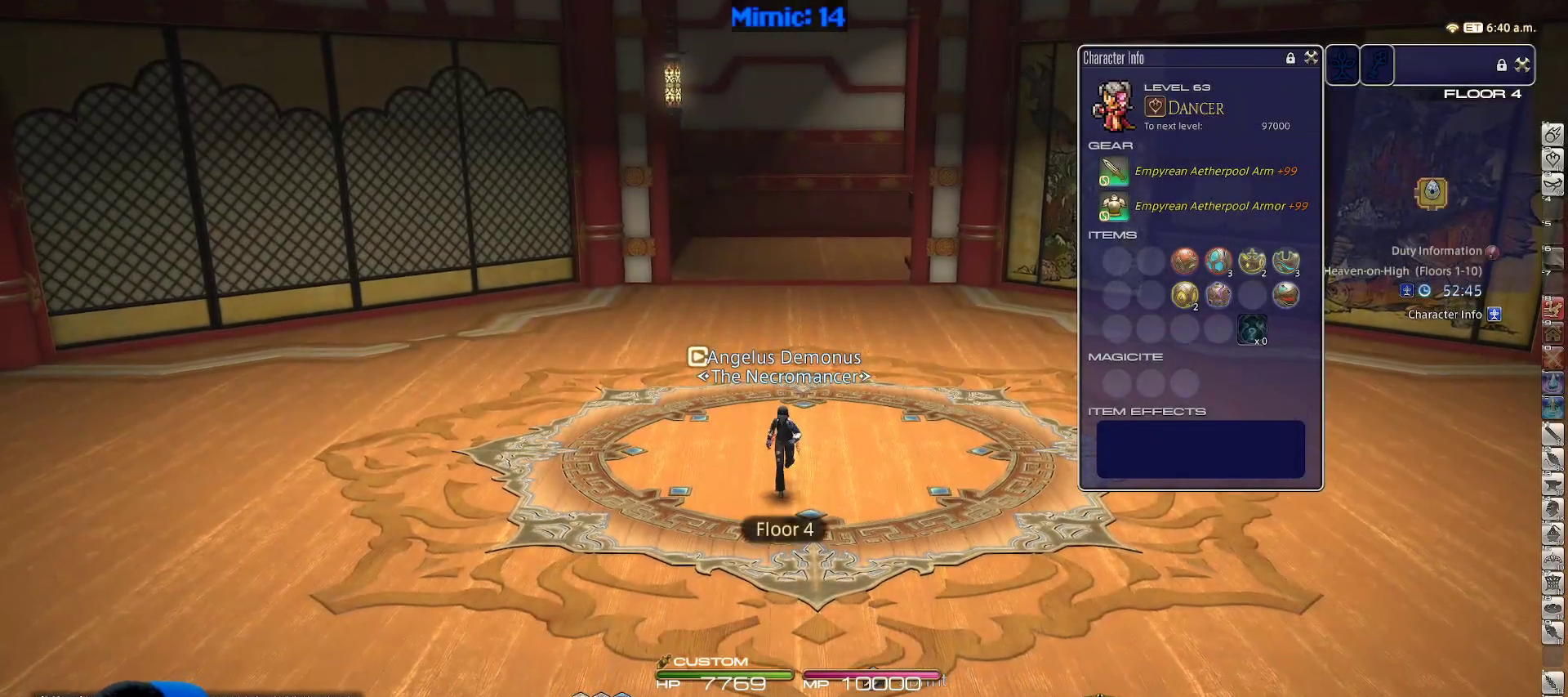
{"keys": ["a", "w"], "events": [[183, "a", "down"], [183, "s", "up"], [317, "w", "down"]]}
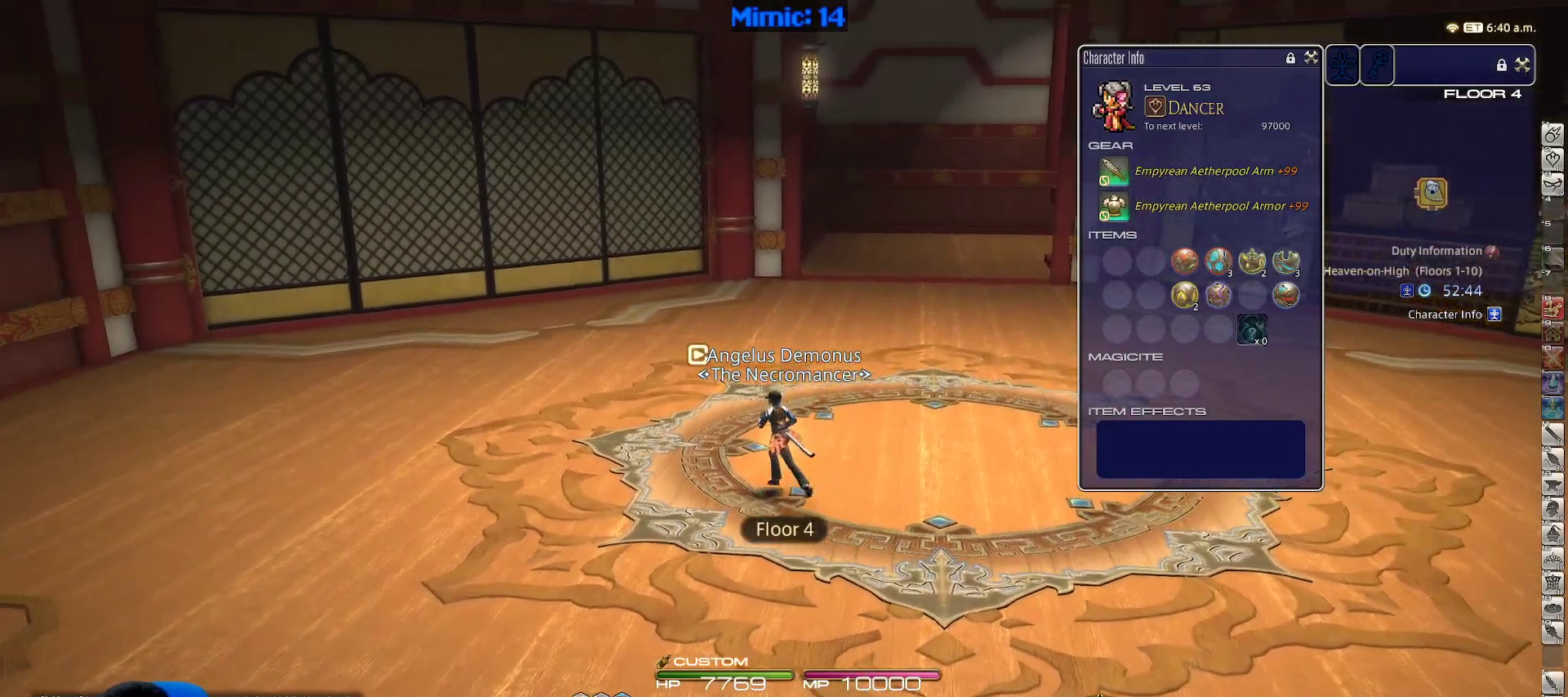
{"keys": ["a", "w"], "events": []}
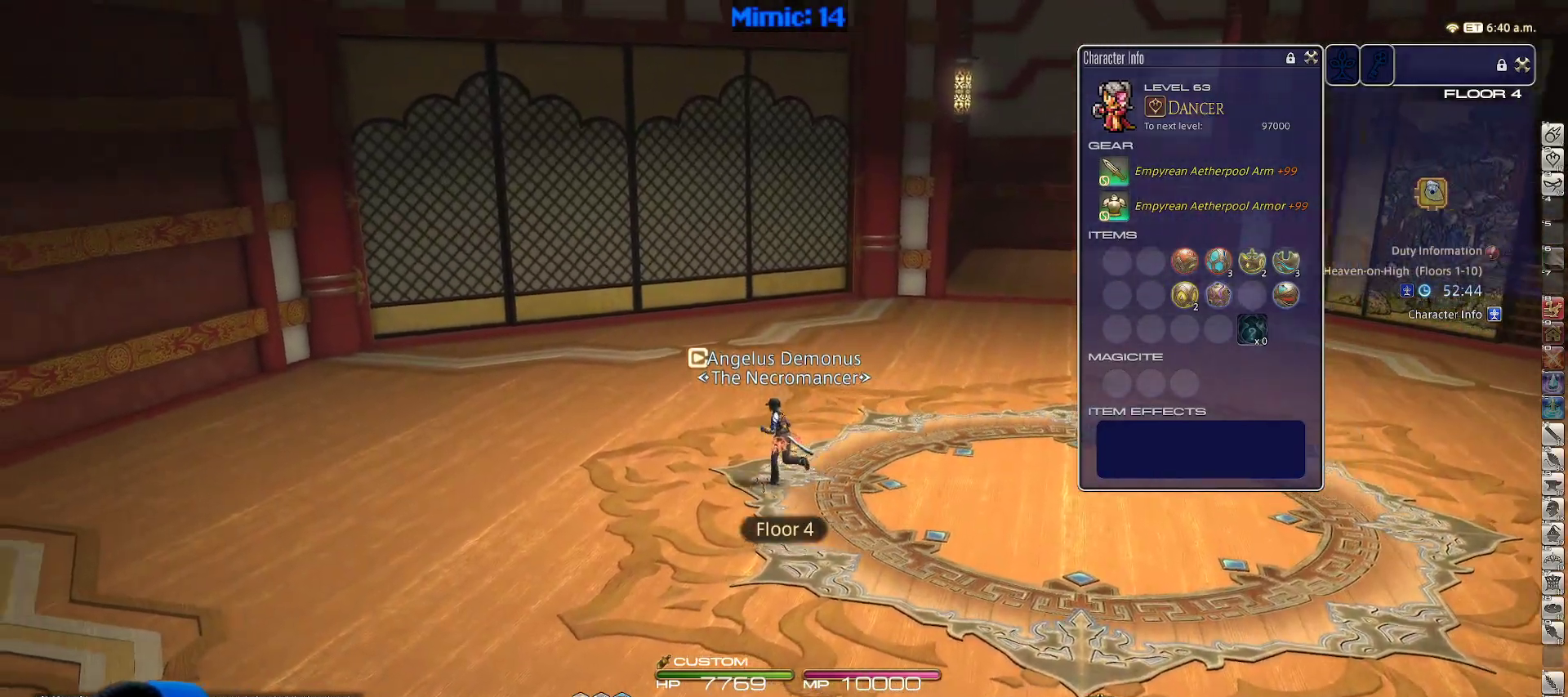
{"keys": ["d", "w"], "events": [[150, "d", "down"], [150, "w", "up"], [217, "a", "up"], [383, "w", "down"]]}
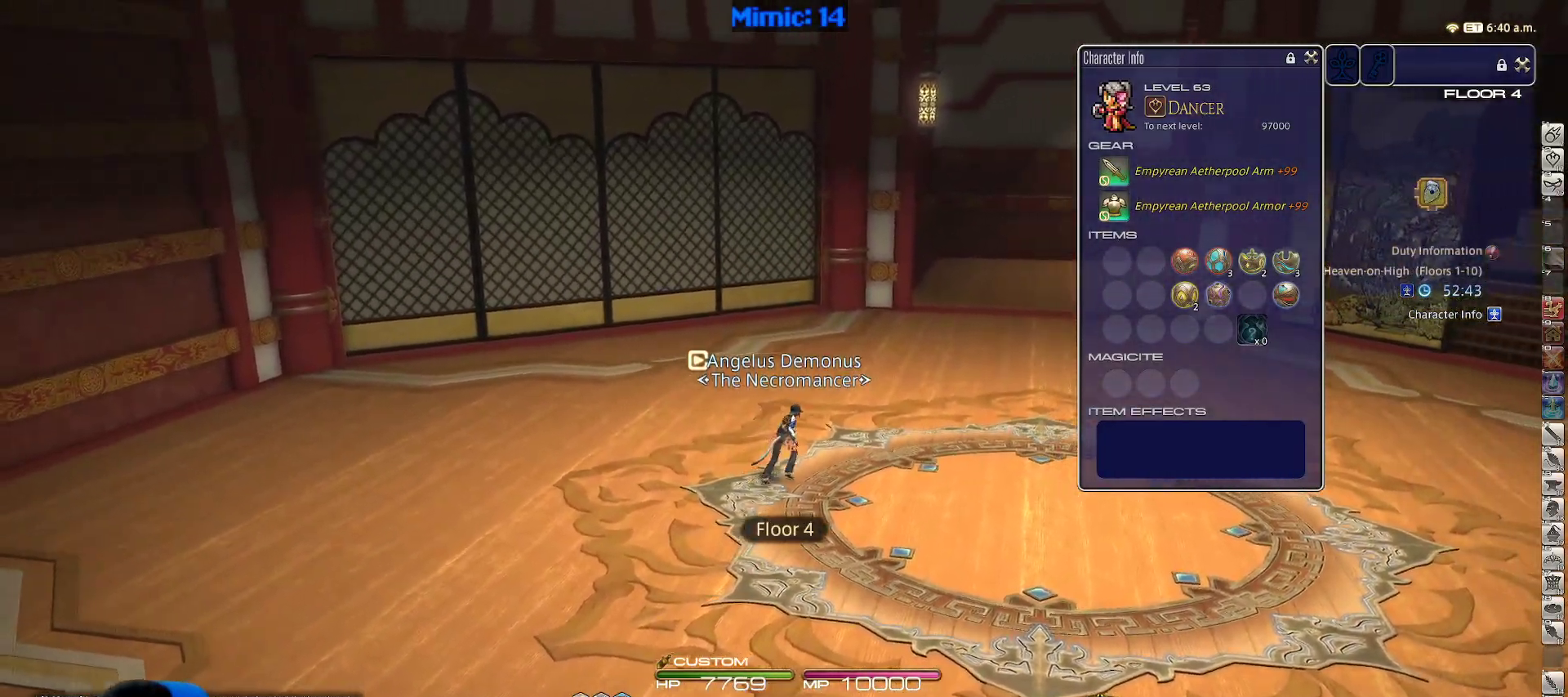
{"keys": ["d", "w"], "events": []}
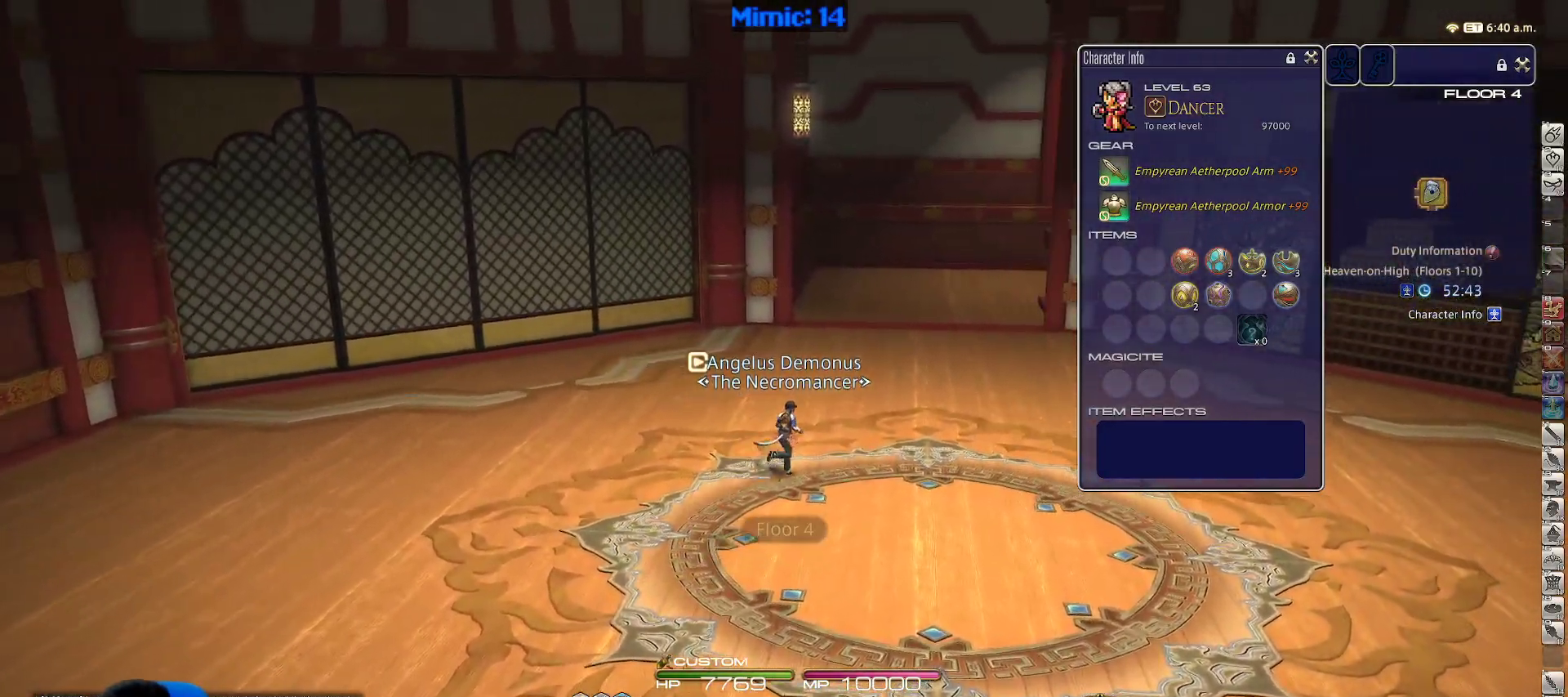
{"keys": ["d", "w"], "events": []}
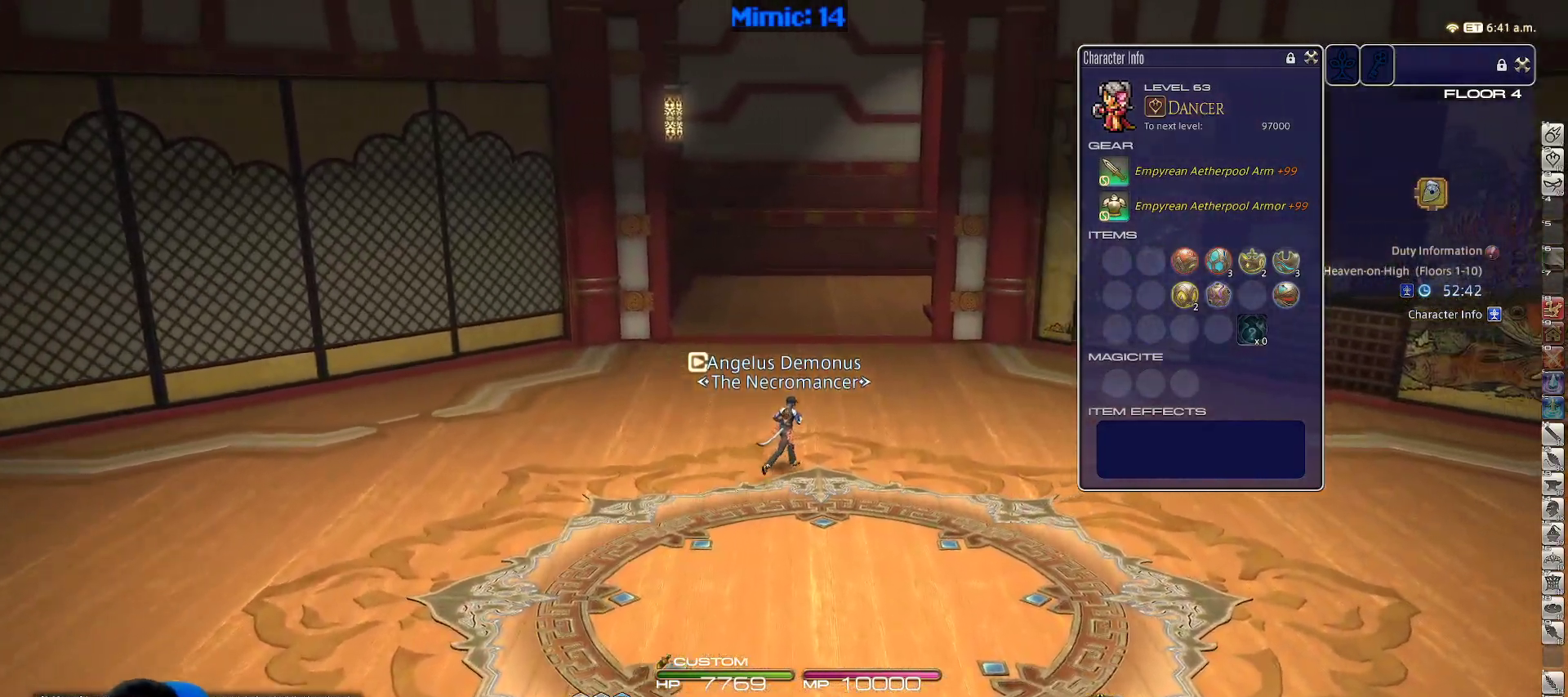
{"keys": ["w"], "events": [[200, "d", "up"]]}
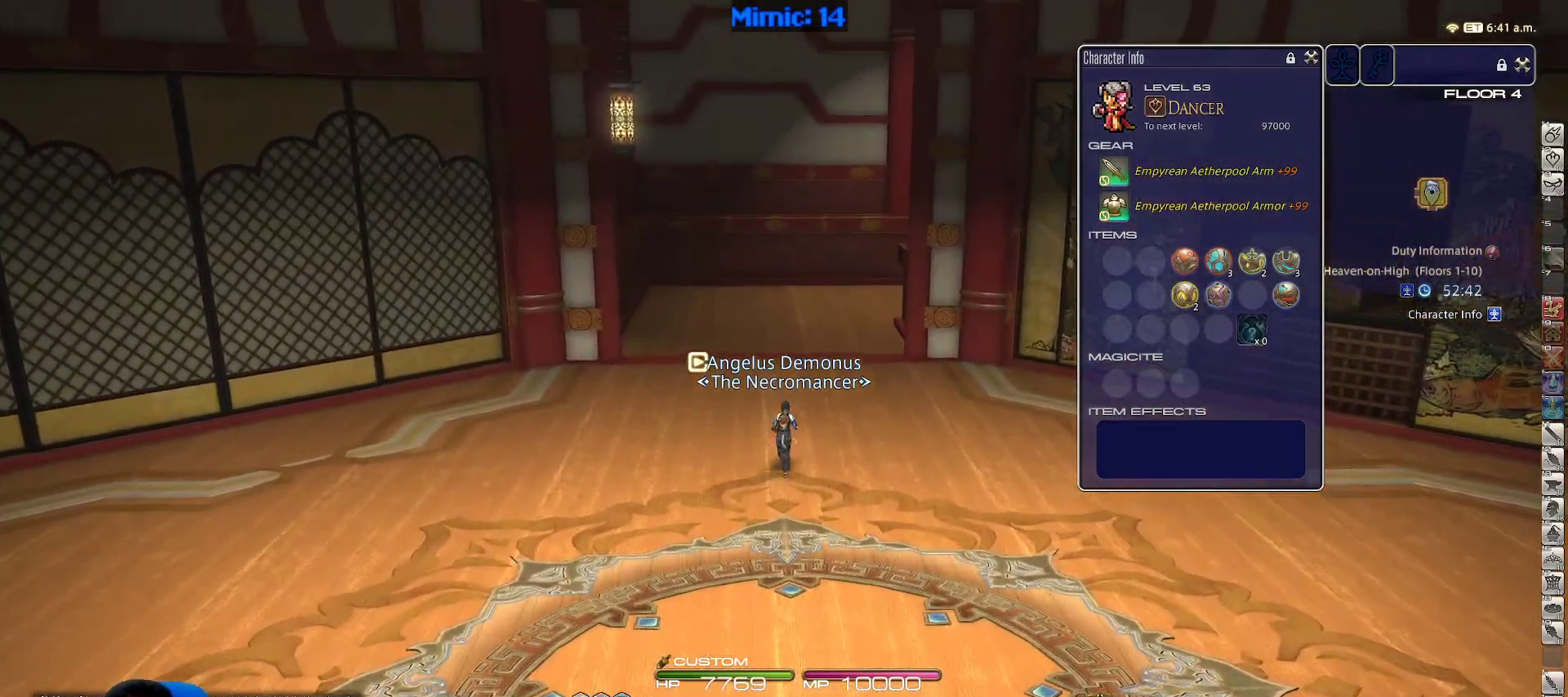
{"keys": ["w"], "events": []}
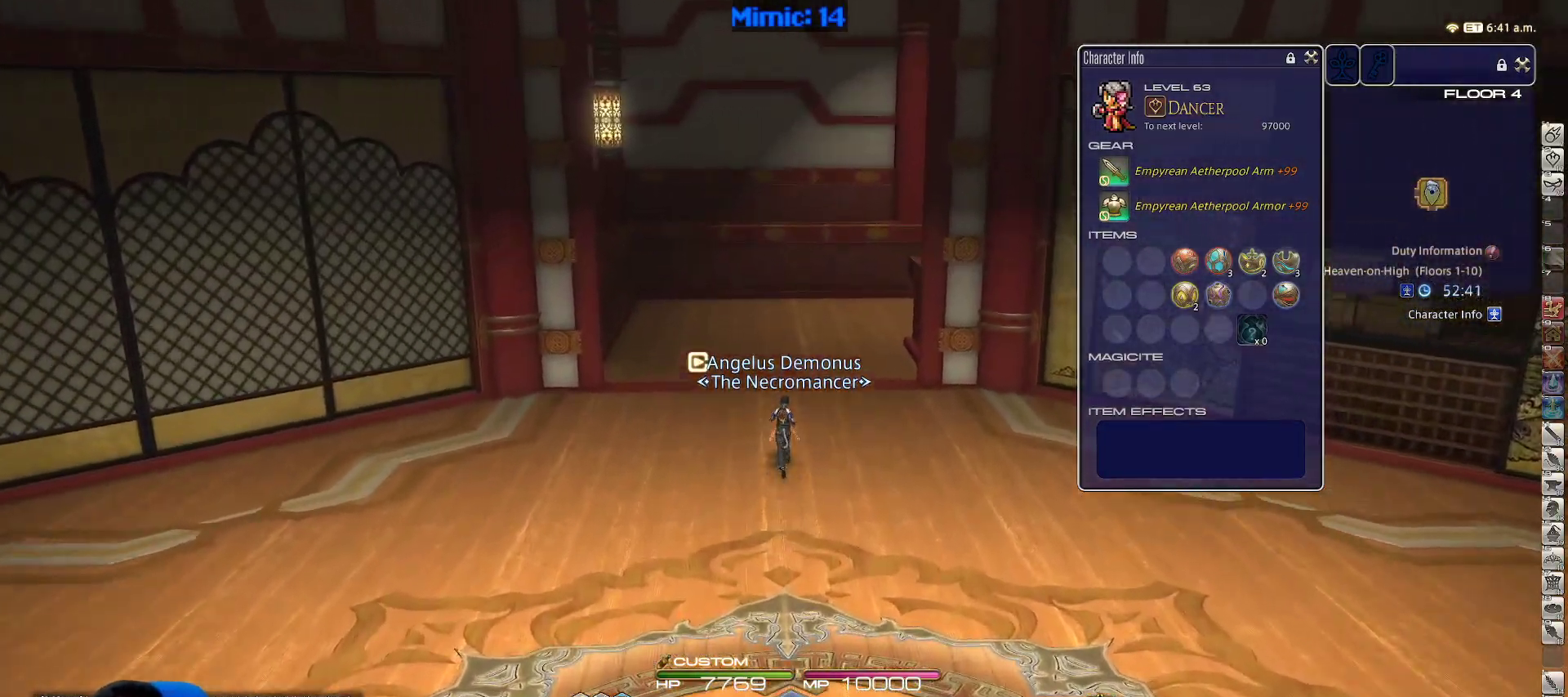
{"keys": ["rbracket", "w"], "events": [[467, "rbracket", "down"]]}
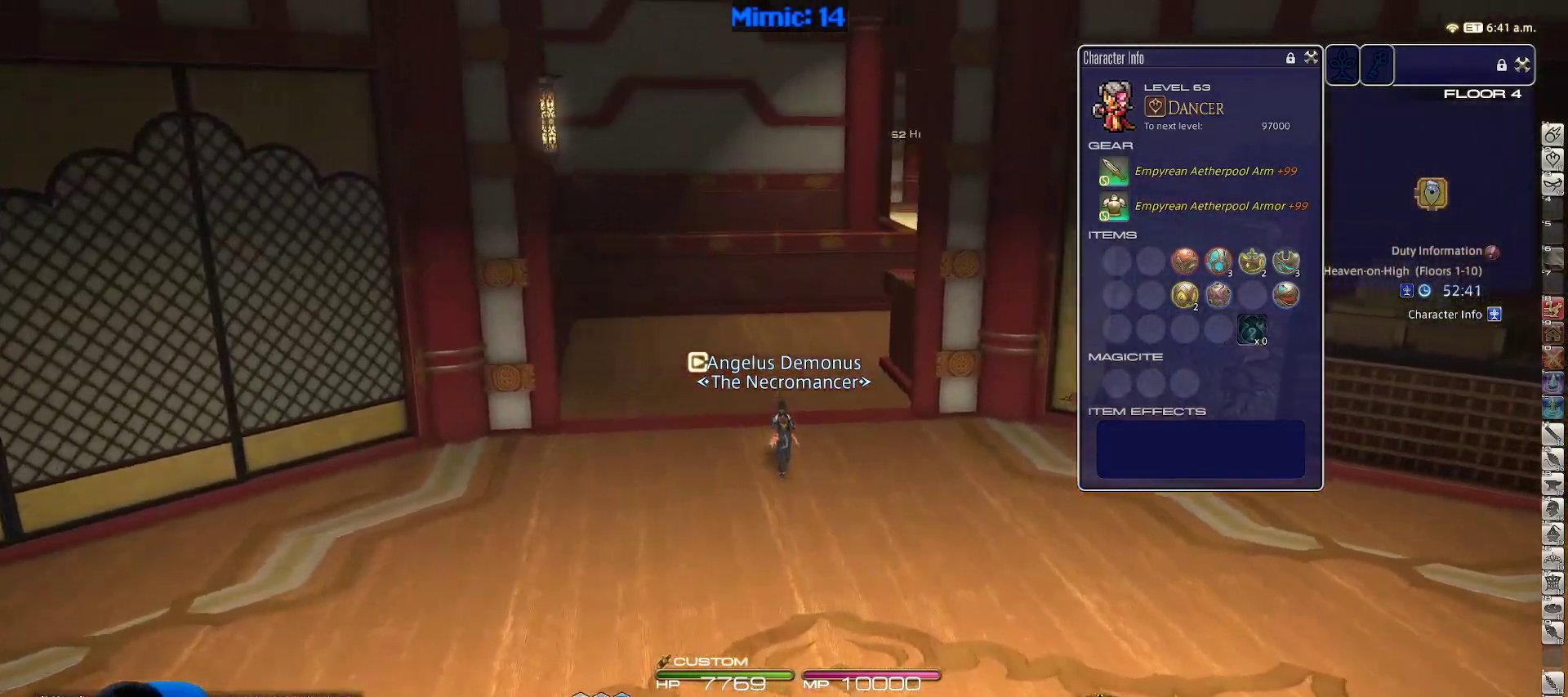
{"keys": ["w"], "events": [[200, "rbracket", "up"]]}
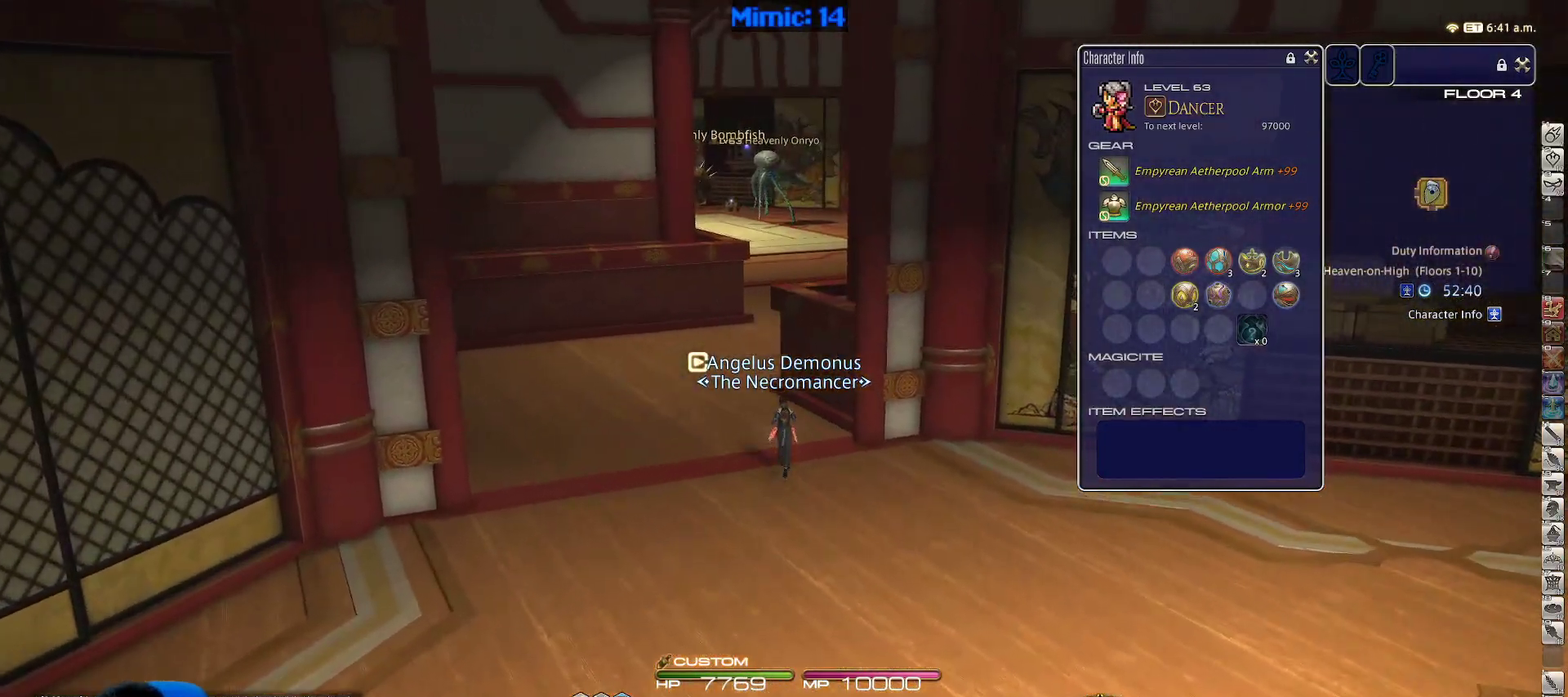
{"keys": ["w"], "events": [[117, "a", "down"], [267, "a", "up"]]}
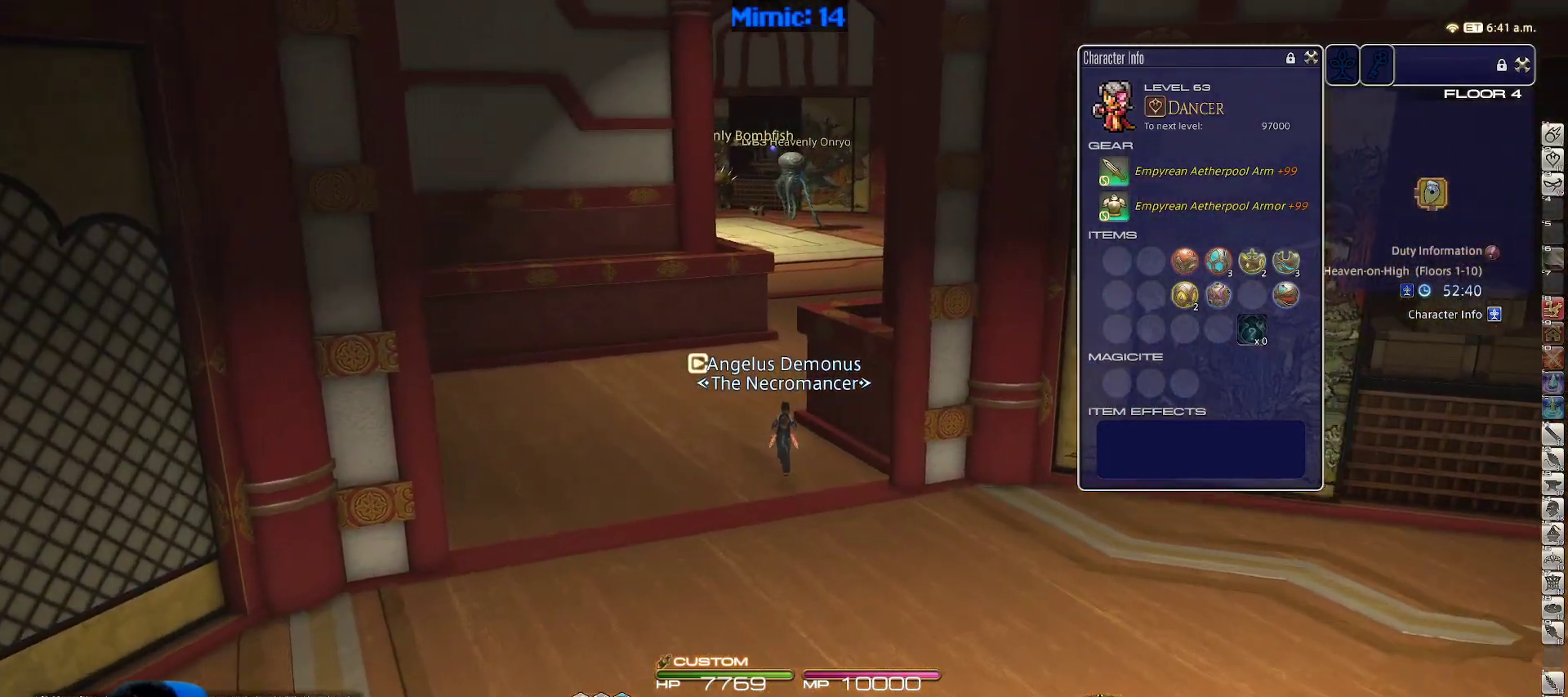
{"keys": ["w"], "events": []}
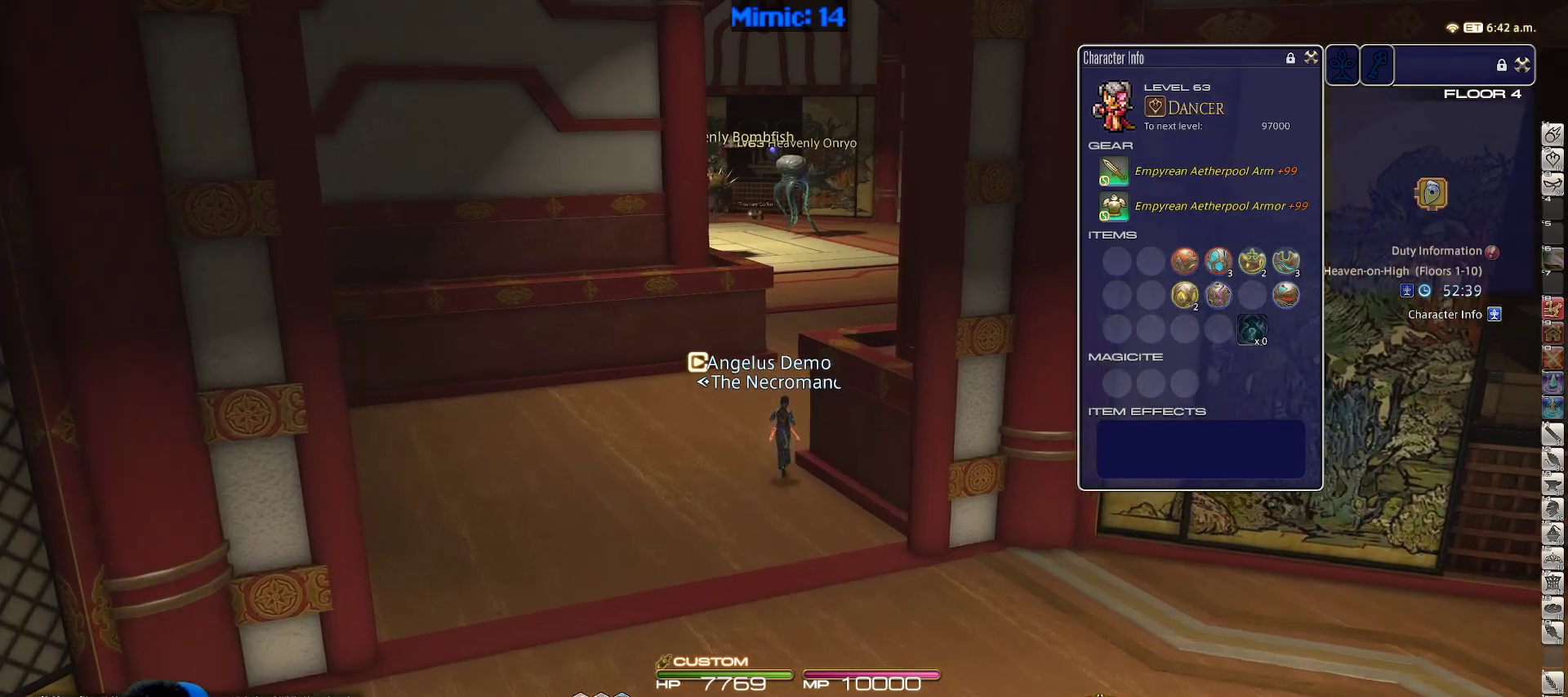
{"keys": ["w"], "events": []}
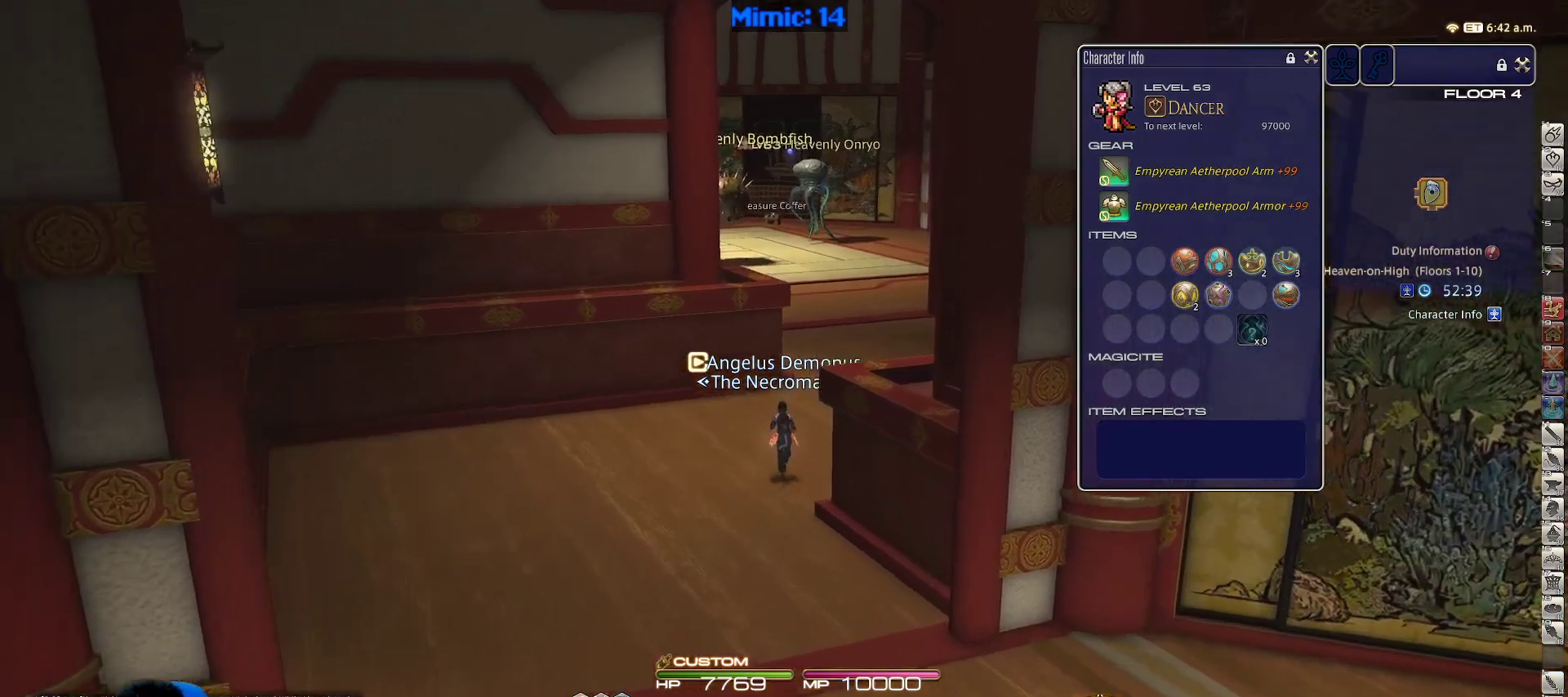
{"keys": ["d", "w"], "events": [[267, "d", "down"]]}
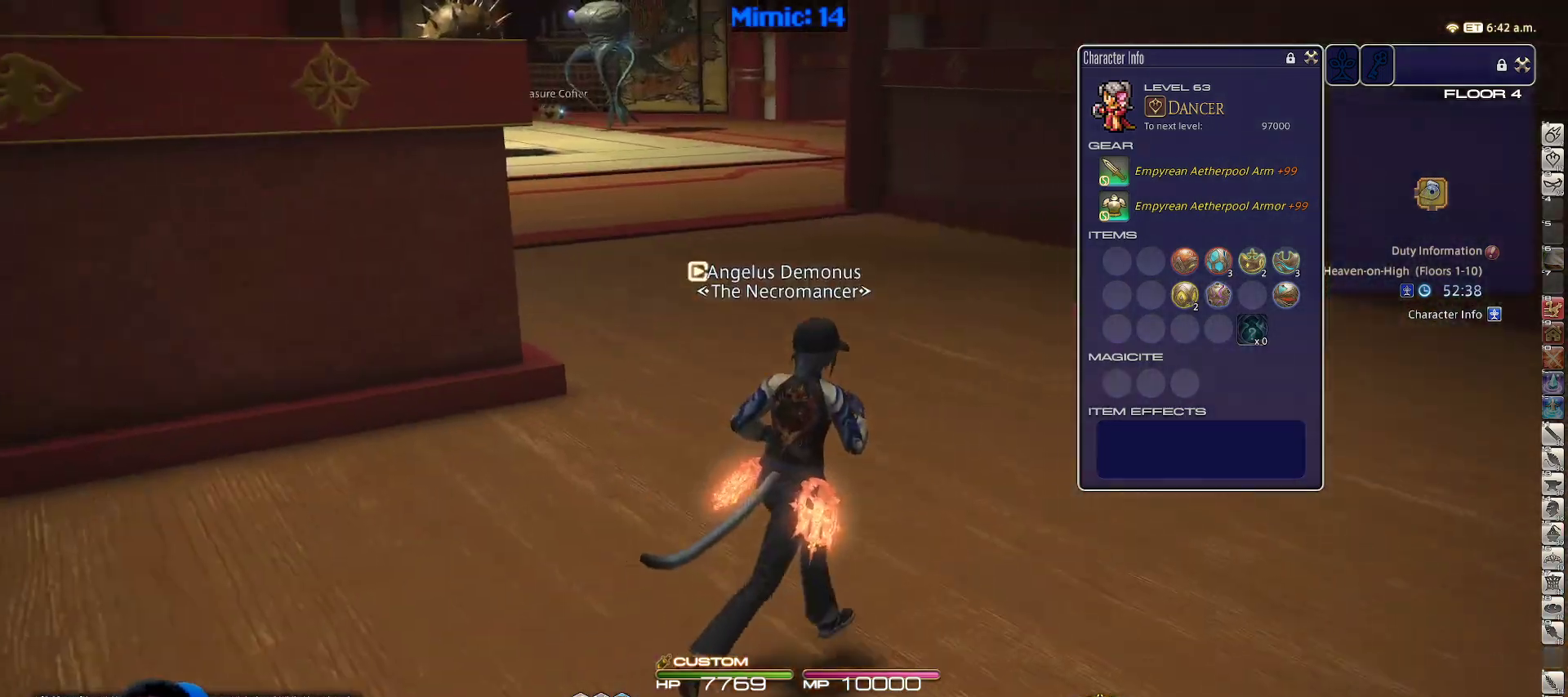
{"keys": ["w"], "events": [[100, "d", "up"], [250, "q", "down"], [433, "q", "up"]]}
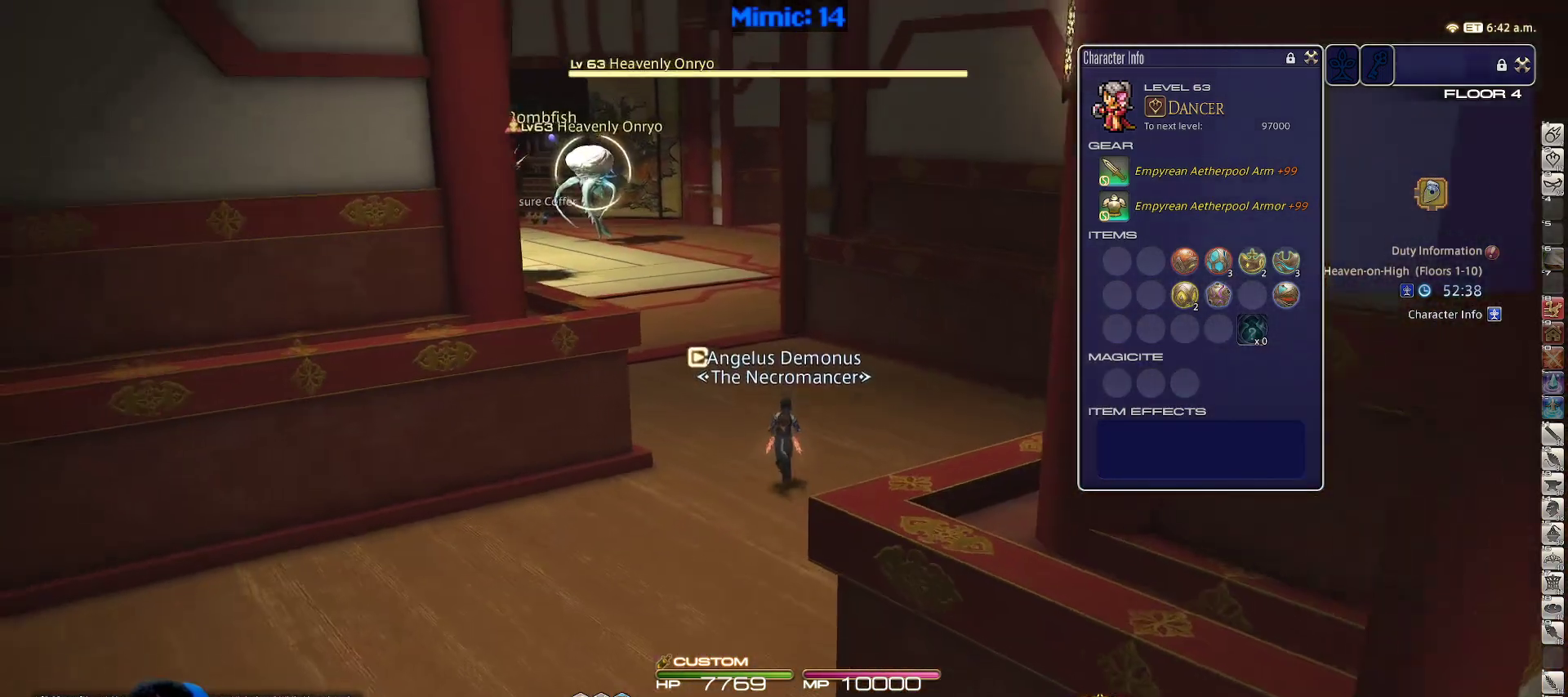
{"keys": ["w"], "events": []}
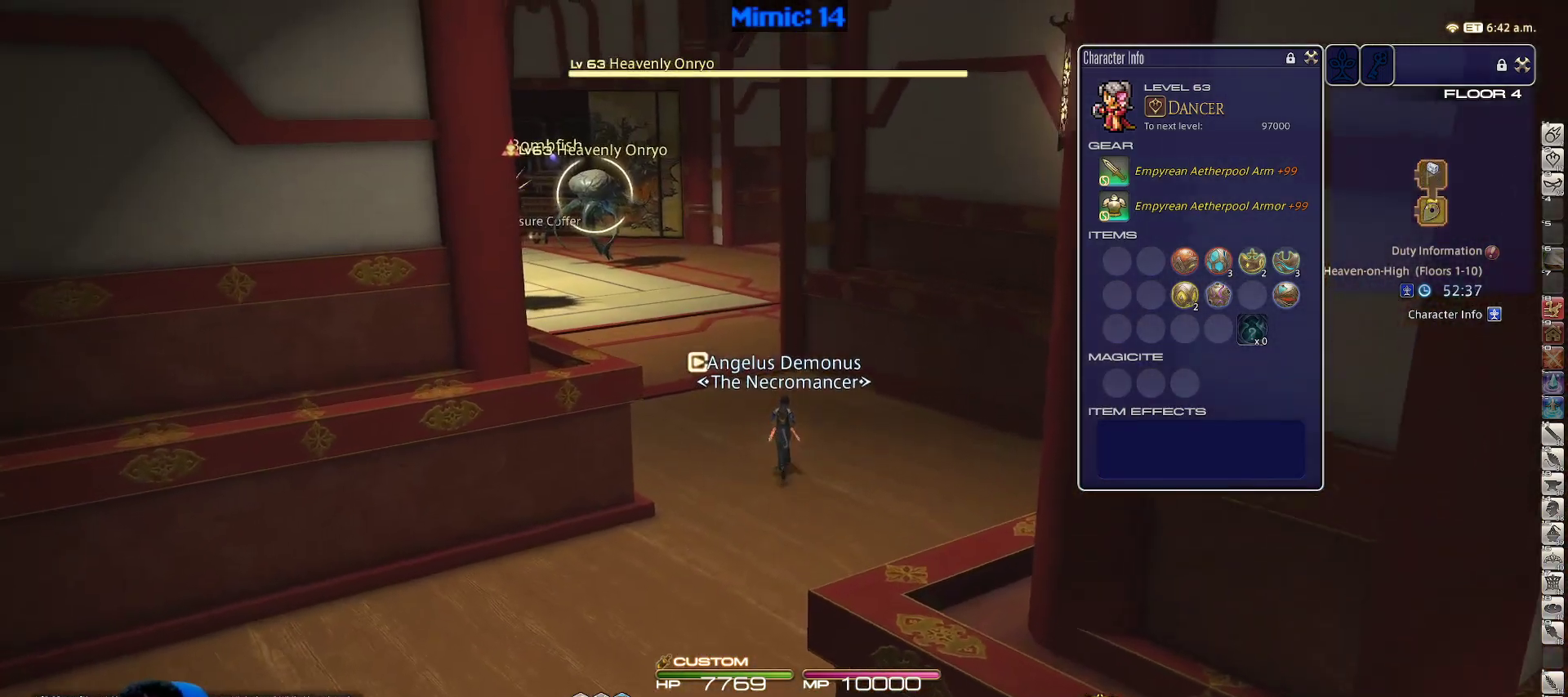
{"keys": ["w"], "events": [[83, "p", "down"], [267, "p", "up"], [317, "q", "down"], [450, "q", "up"]]}
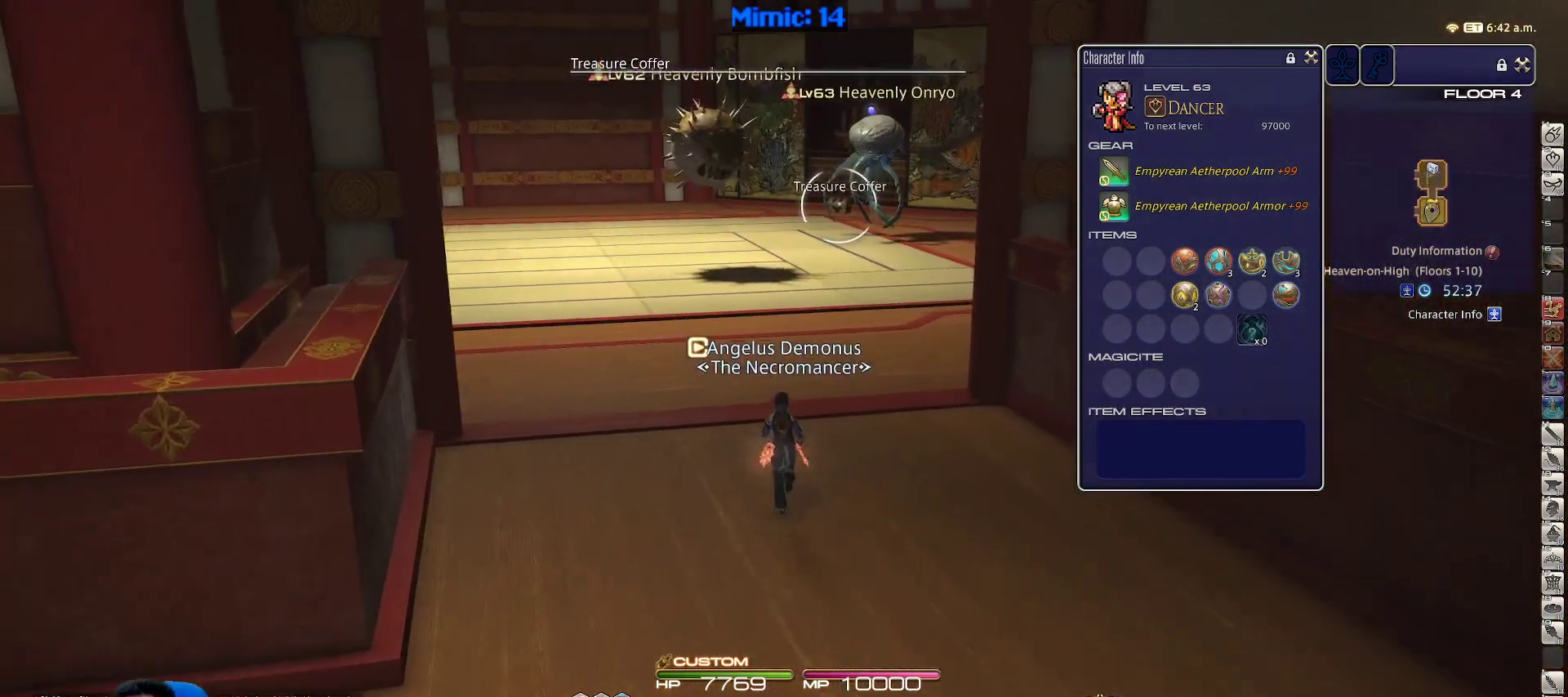
{"keys": ["1", "p", "w"], "events": [[100, "q", "down"], [233, "q", "up"], [283, "return", "down"], [367, "p", "down"], [417, "return", "up"], [467, "1", "down"]]}